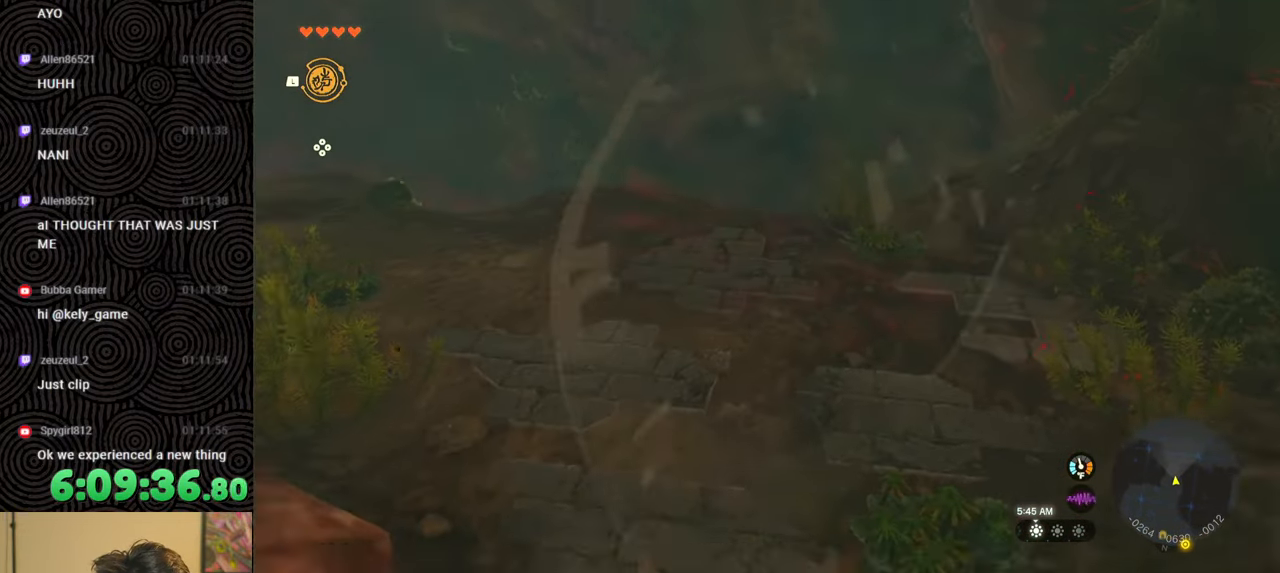
Gameplay with a controller (Nintendo layout); each line is a JSON object with the inputs held at the frame after it. "events" lists button and stick changes between this image and that frame as [ms after this image, input, new state], when the widget could be followed in between. Not read: L3 R3.
{"buttons": ["B"], "left_stick": "up", "right_stick": "center", "events": [[17, "B", "down"], [183, "right_stick", "up"], [400, "right_stick", "center"]]}
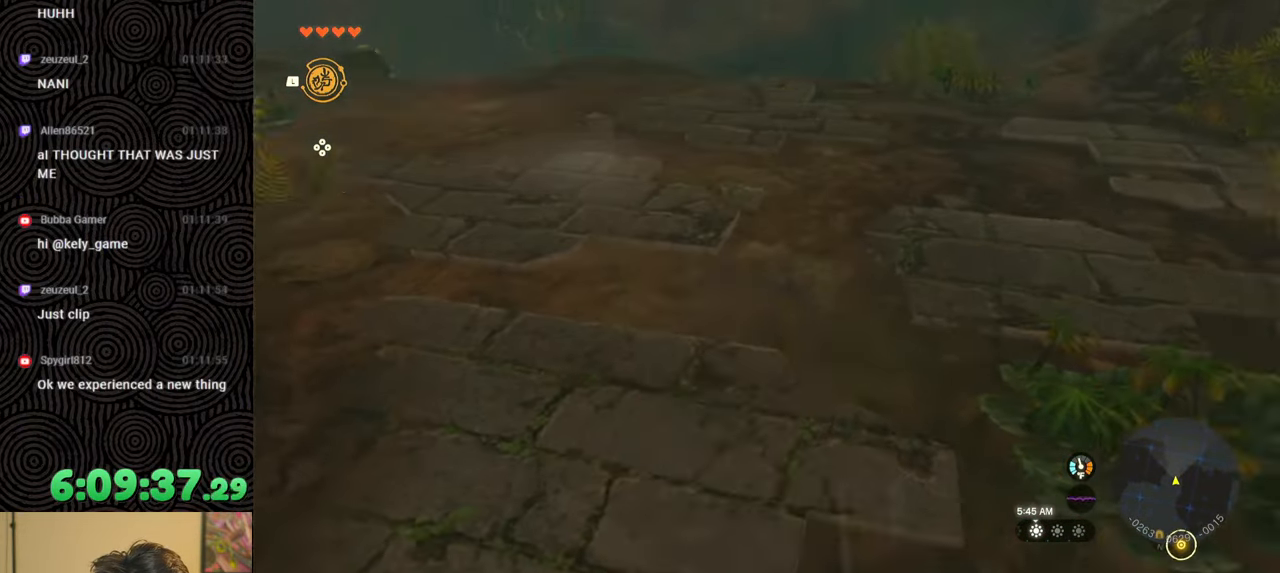
{"buttons": ["B"], "left_stick": "up", "right_stick": "down", "events": [[450, "right_stick", "down"]]}
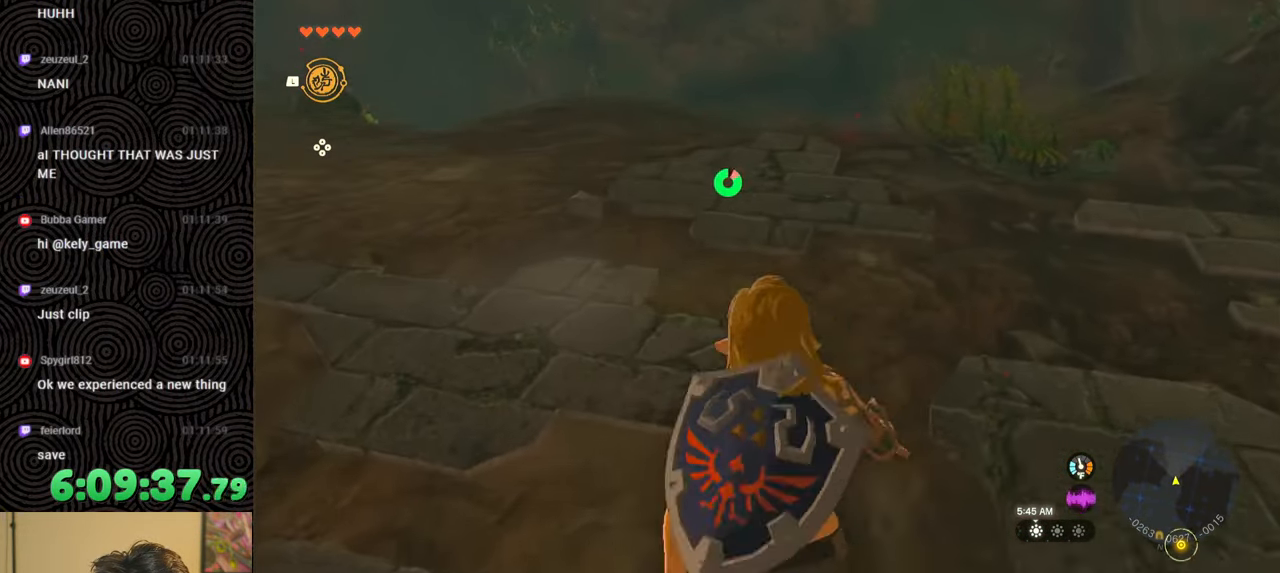
{"buttons": ["B"], "left_stick": "up", "right_stick": "down", "events": []}
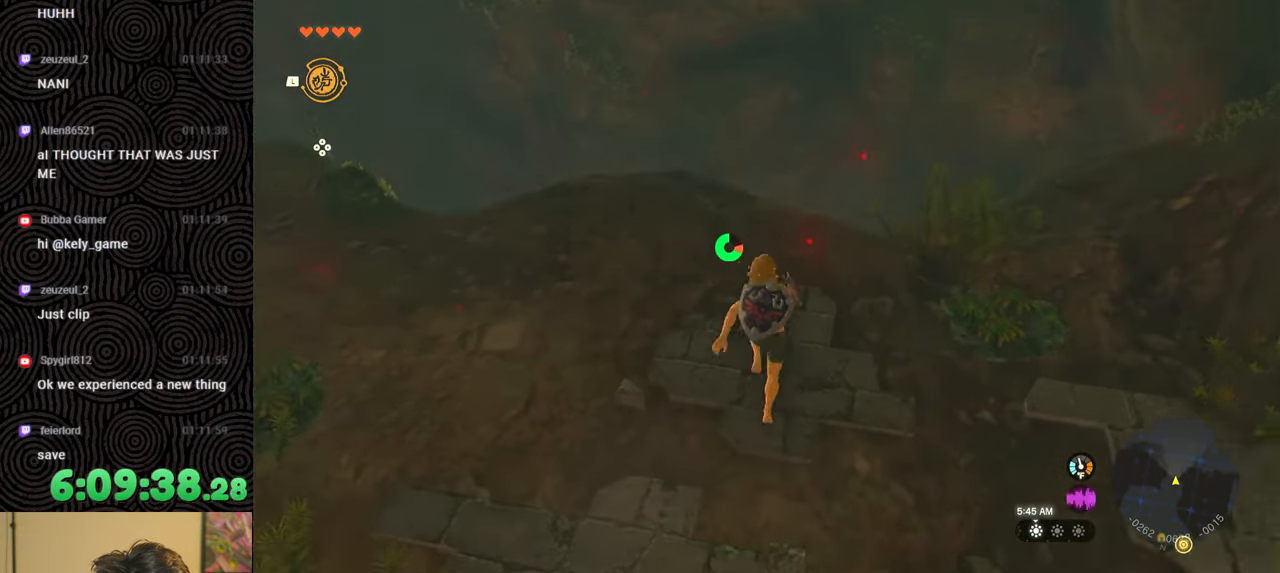
{"buttons": [], "left_stick": "left", "right_stick": "down", "events": [[183, "left_stick", "up-left"], [400, "B", "up"], [450, "left_stick", "left"]]}
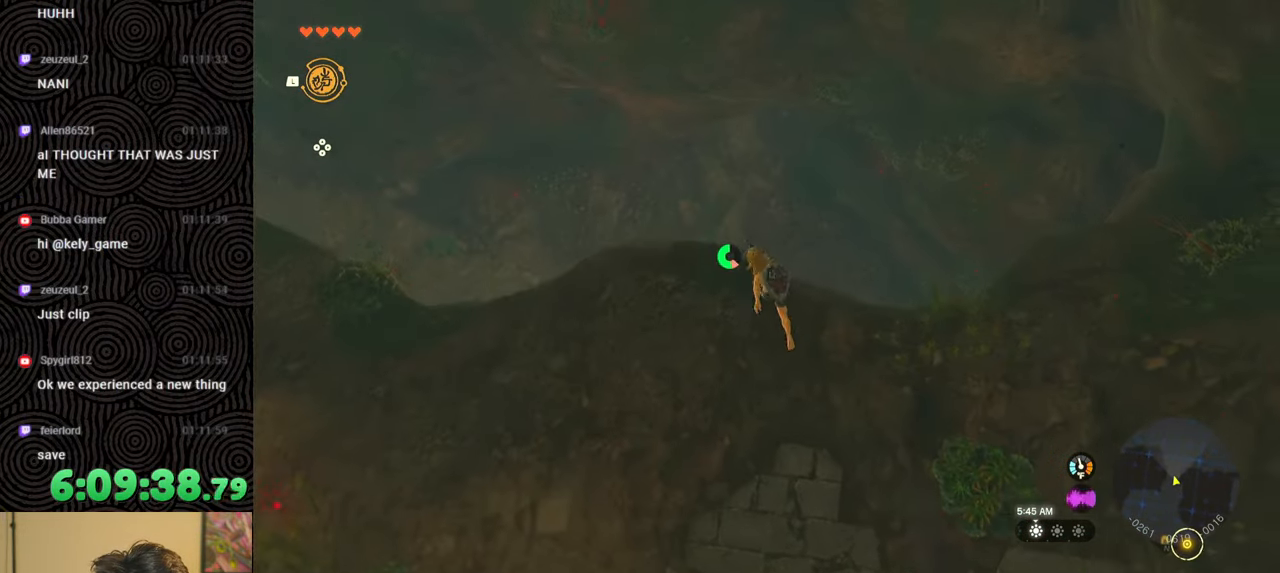
{"buttons": [], "left_stick": "down-left", "right_stick": "down", "events": [[33, "left_stick", "down-left"]]}
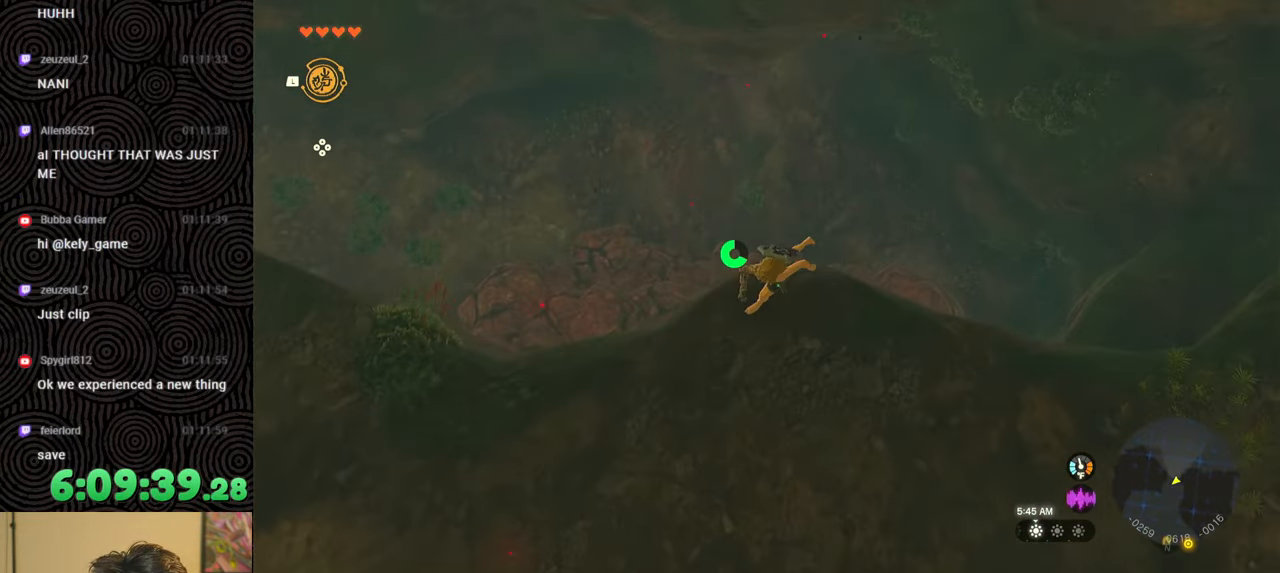
{"buttons": [], "left_stick": "up-left", "right_stick": "center", "events": [[83, "left_stick", "left"], [200, "left_stick", "up-left"], [467, "right_stick", "center"]]}
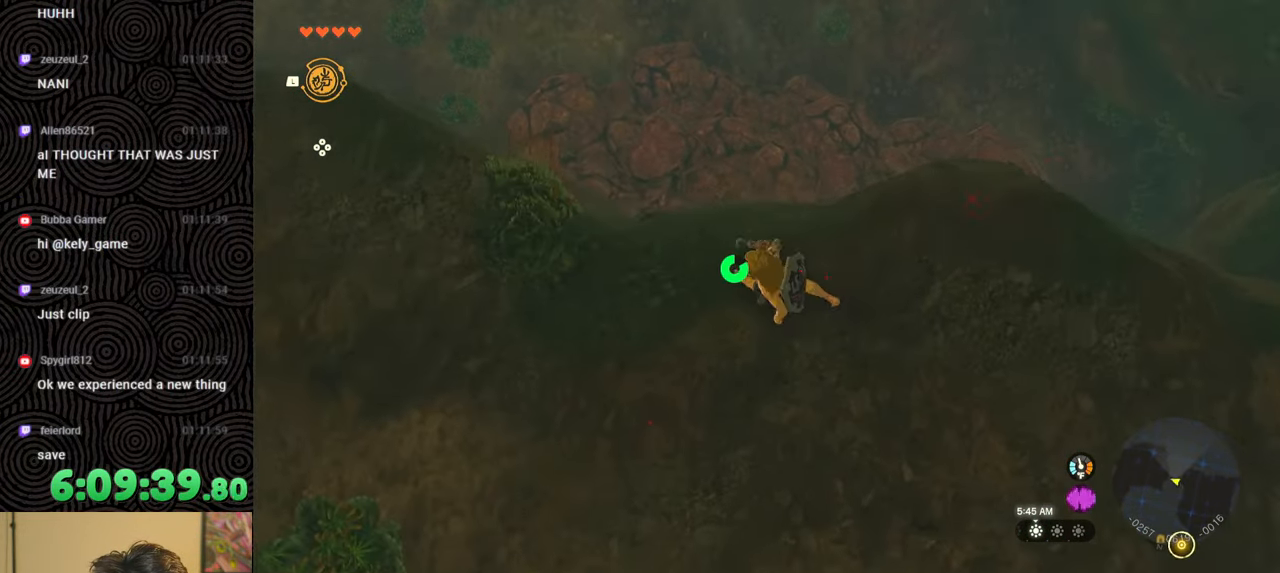
{"buttons": [], "left_stick": "up-left", "right_stick": "center", "events": []}
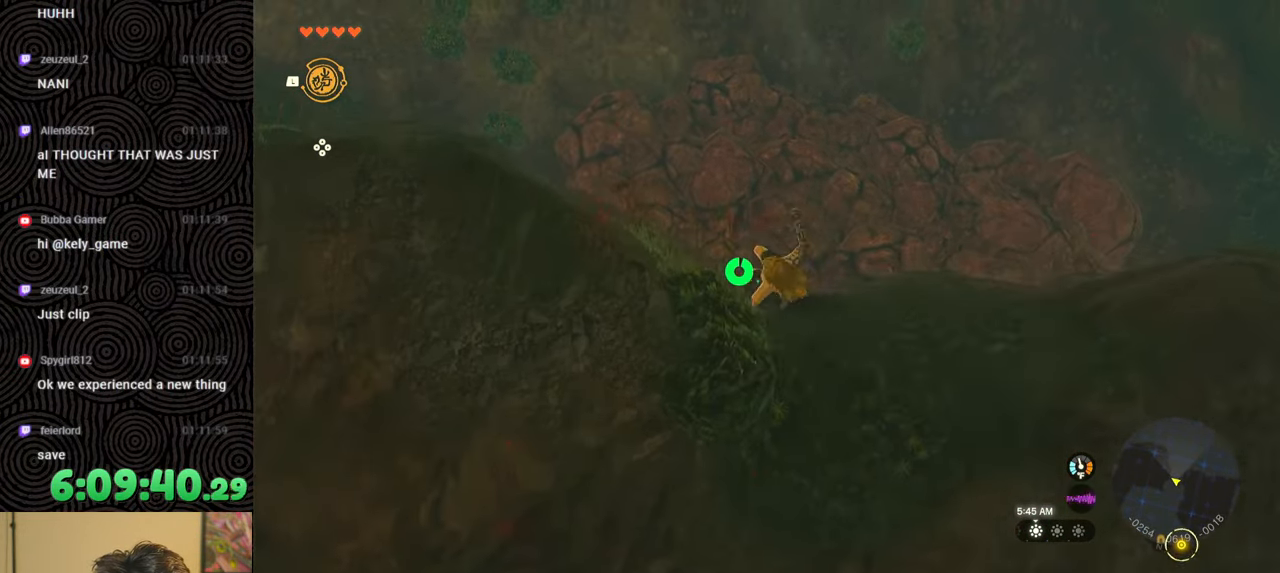
{"buttons": [], "left_stick": "up", "right_stick": "up", "events": [[317, "right_stick", "up"], [467, "left_stick", "up"]]}
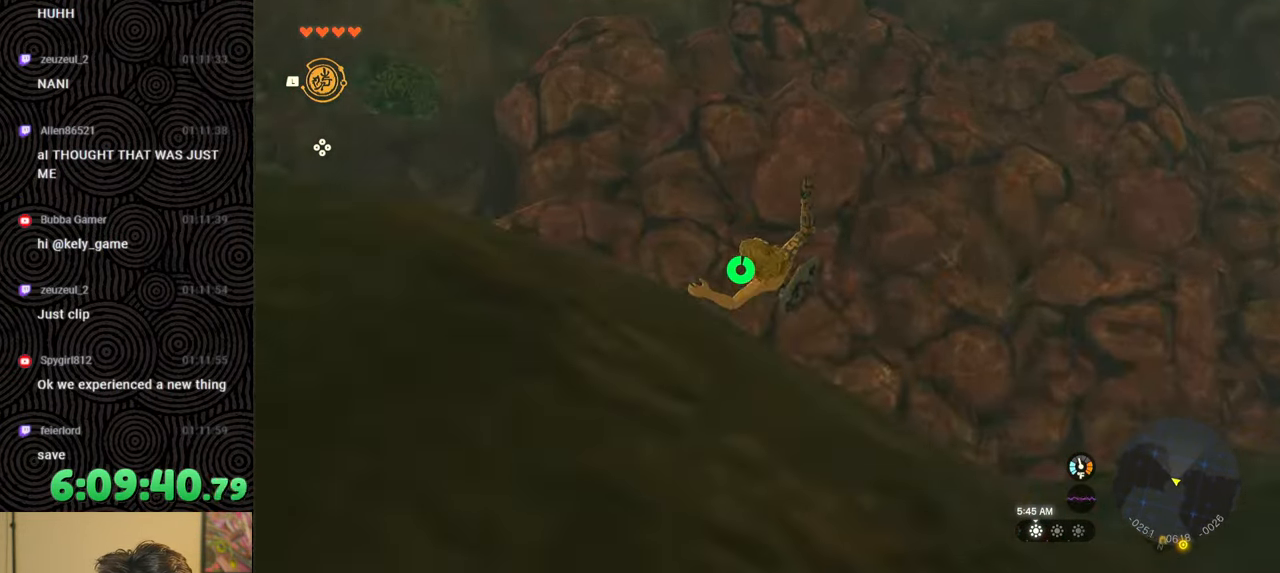
{"buttons": [], "left_stick": "up", "right_stick": "up", "events": []}
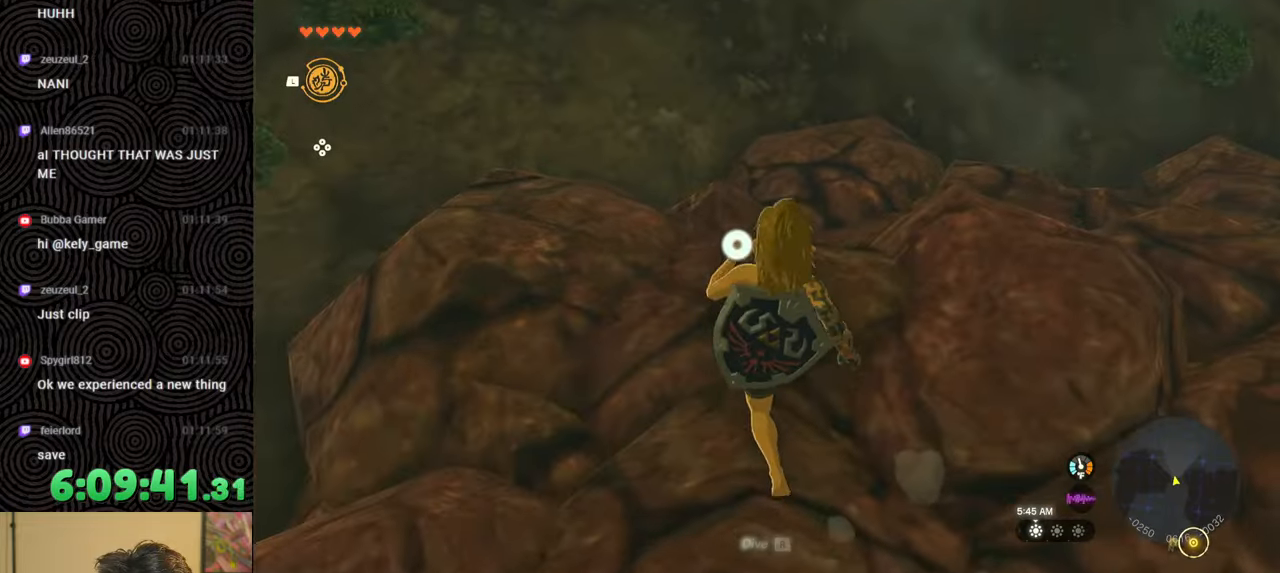
{"buttons": [], "left_stick": "up", "right_stick": "center", "events": [[433, "right_stick", "center"]]}
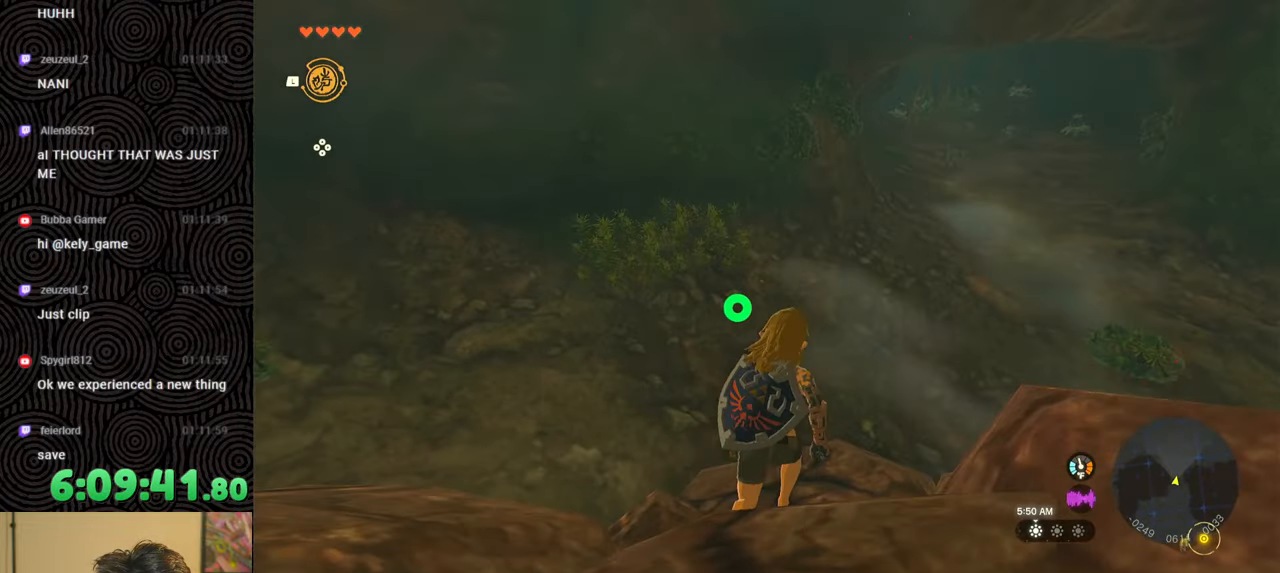
{"buttons": ["B"], "left_stick": "up-right", "right_stick": "center", "events": [[33, "B", "down"], [117, "left_stick", "up-right"], [117, "right_stick", "up"], [317, "right_stick", "center"]]}
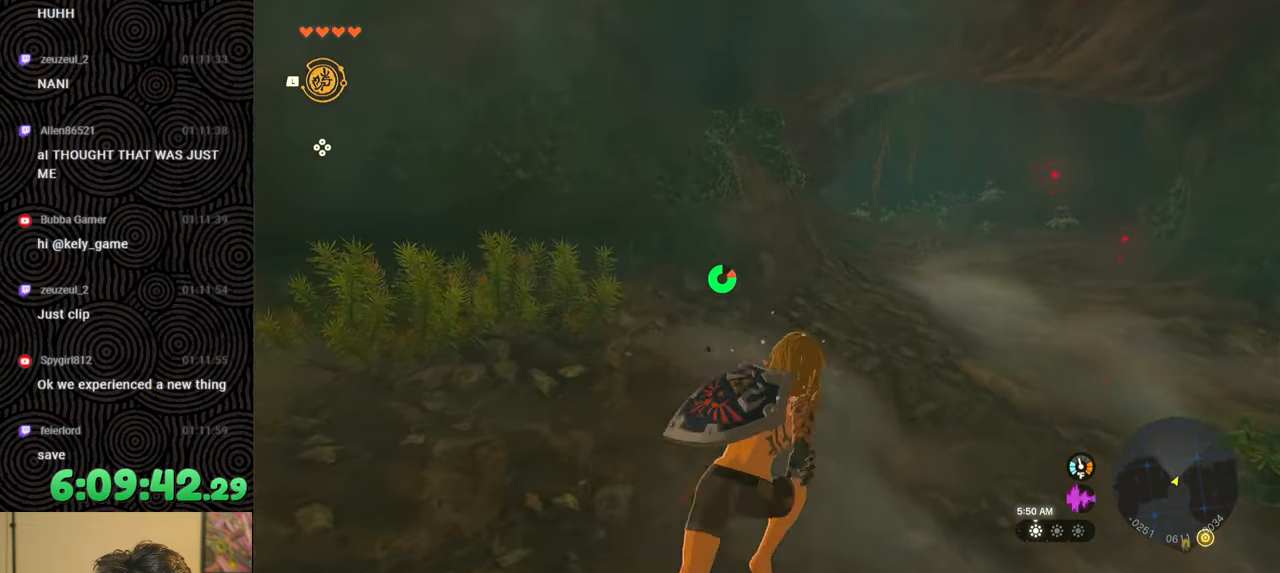
{"buttons": [], "left_stick": "up-right", "right_stick": "center", "events": [[417, "B", "up"]]}
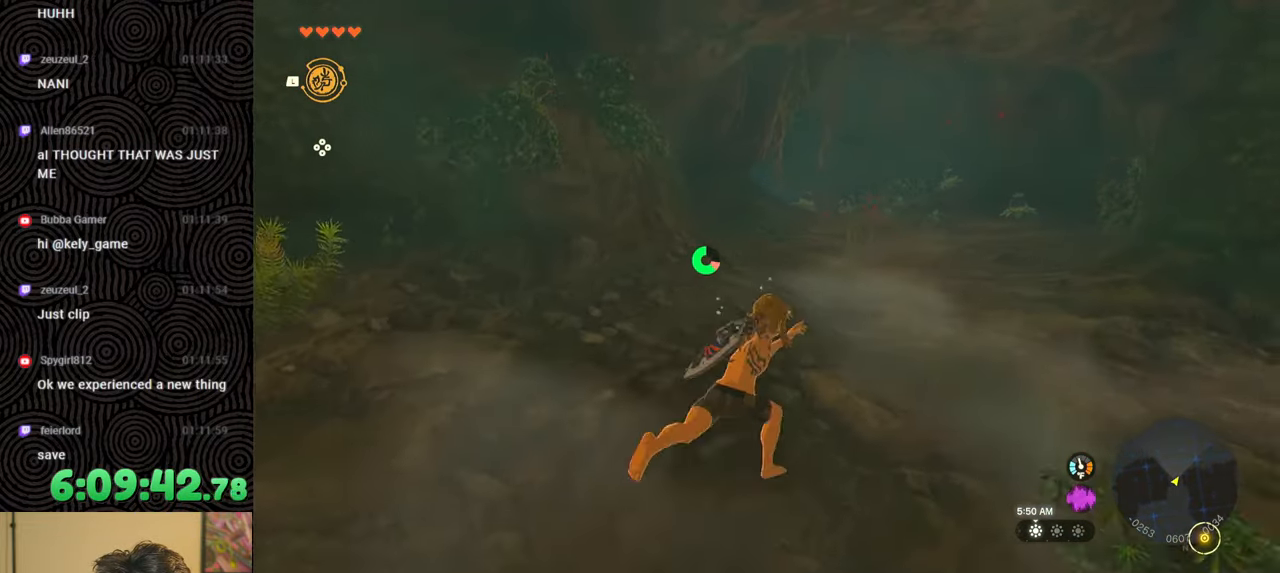
{"buttons": [], "left_stick": "up-right", "right_stick": "center", "events": []}
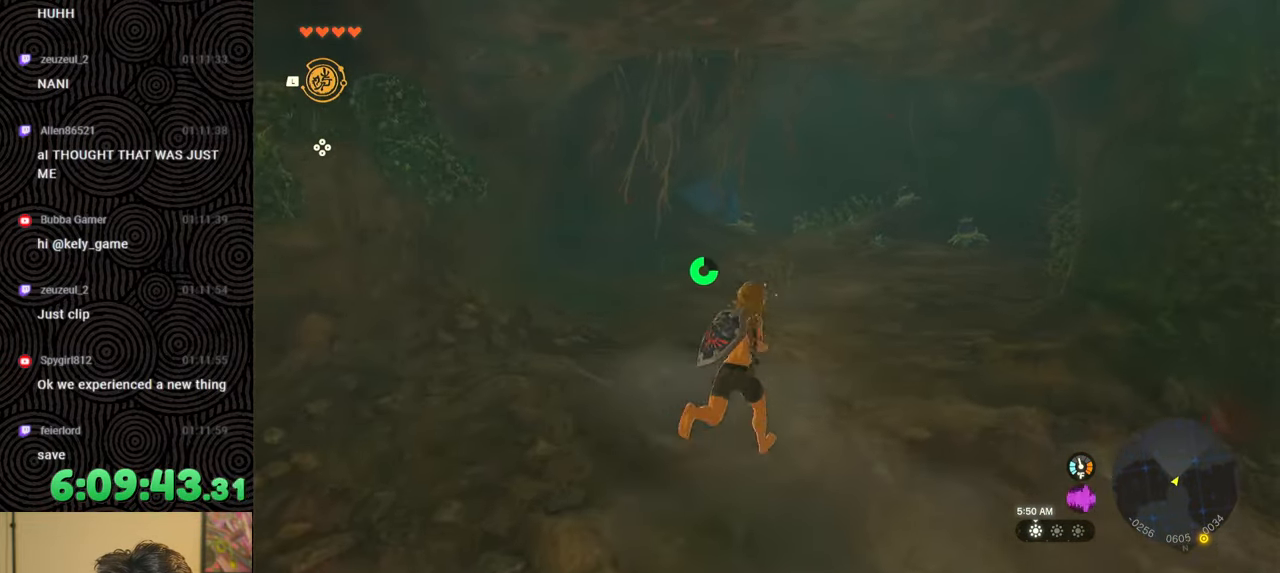
{"buttons": [], "left_stick": "up-right", "right_stick": "down-left", "events": [[483, "right_stick", "down-left"]]}
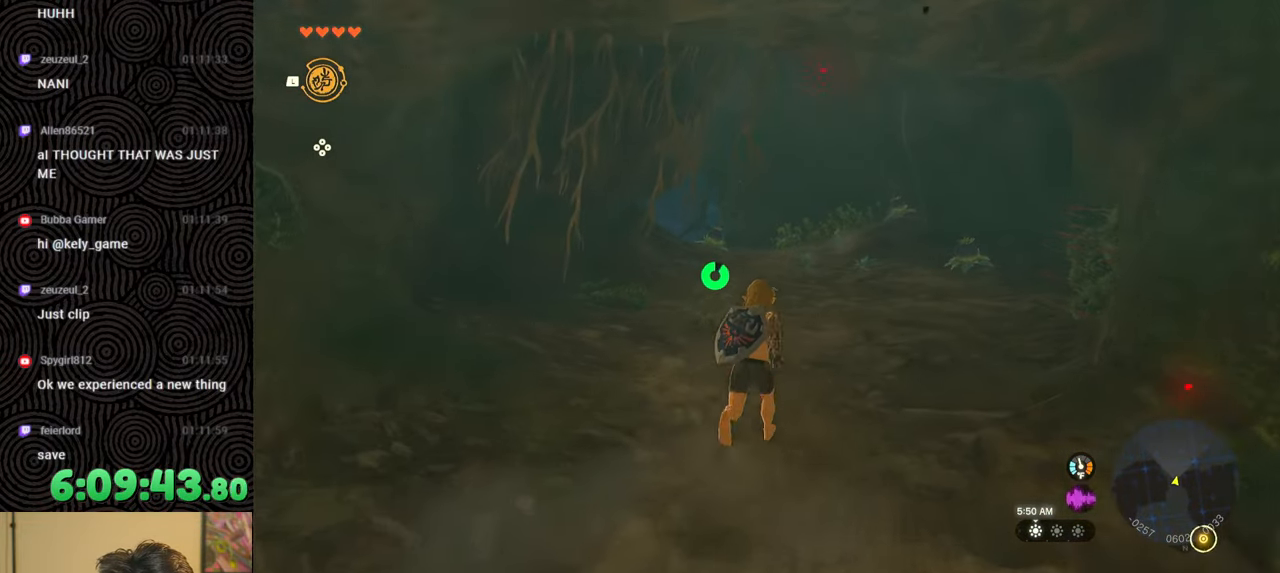
{"buttons": [], "left_stick": "up-right", "right_stick": "down-left", "events": []}
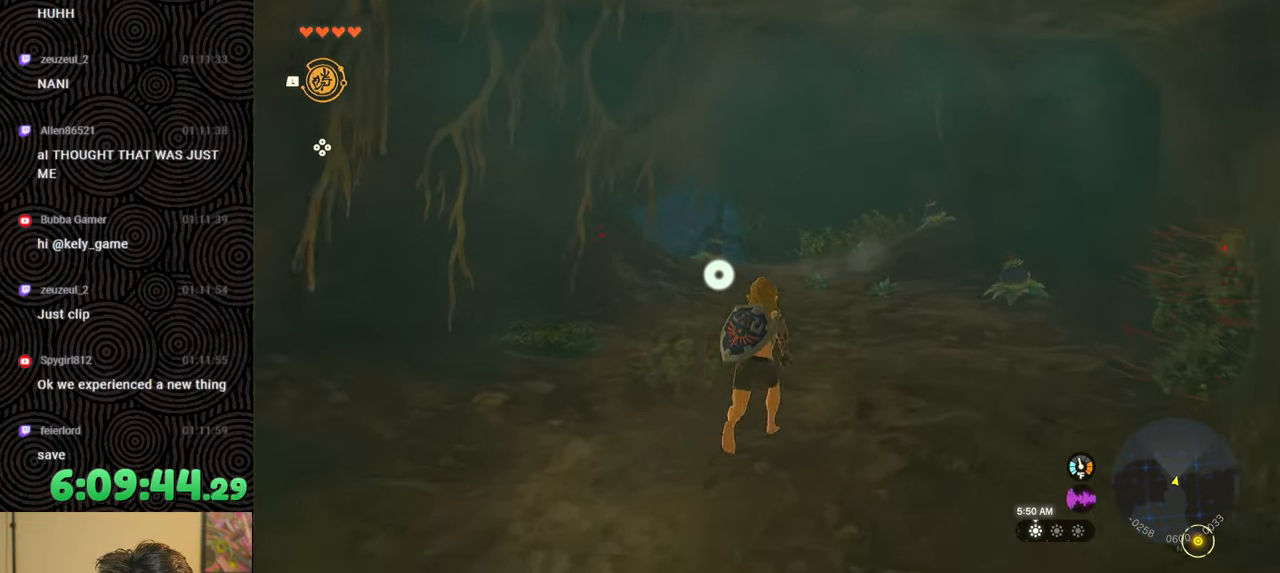
{"buttons": [], "left_stick": "up-right", "right_stick": "down-left", "events": []}
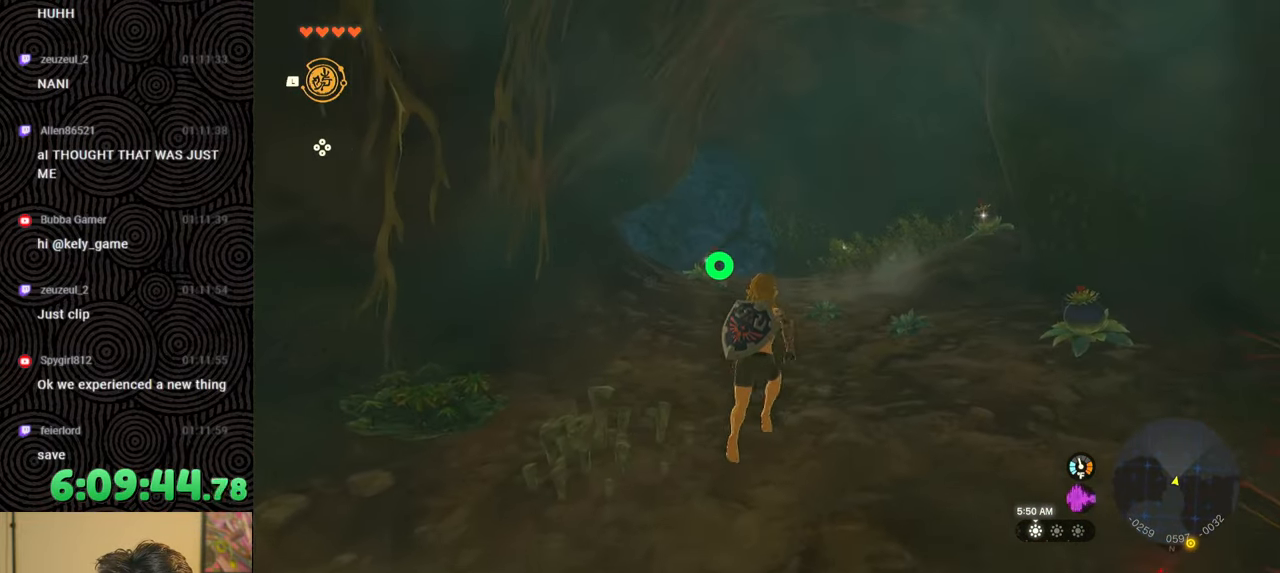
{"buttons": [], "left_stick": "center", "right_stick": "center", "events": [[233, "left_stick", "center"], [283, "right_stick", "center"]]}
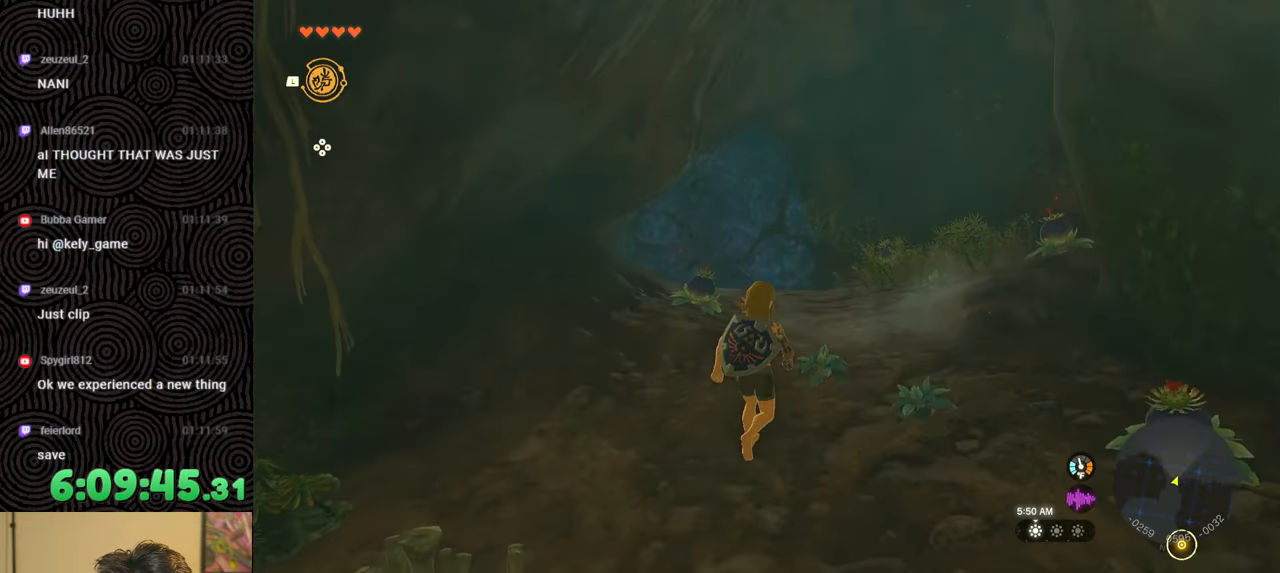
{"buttons": [], "left_stick": "center", "right_stick": "center", "events": [[150, "START", "down"], [333, "START", "up"]]}
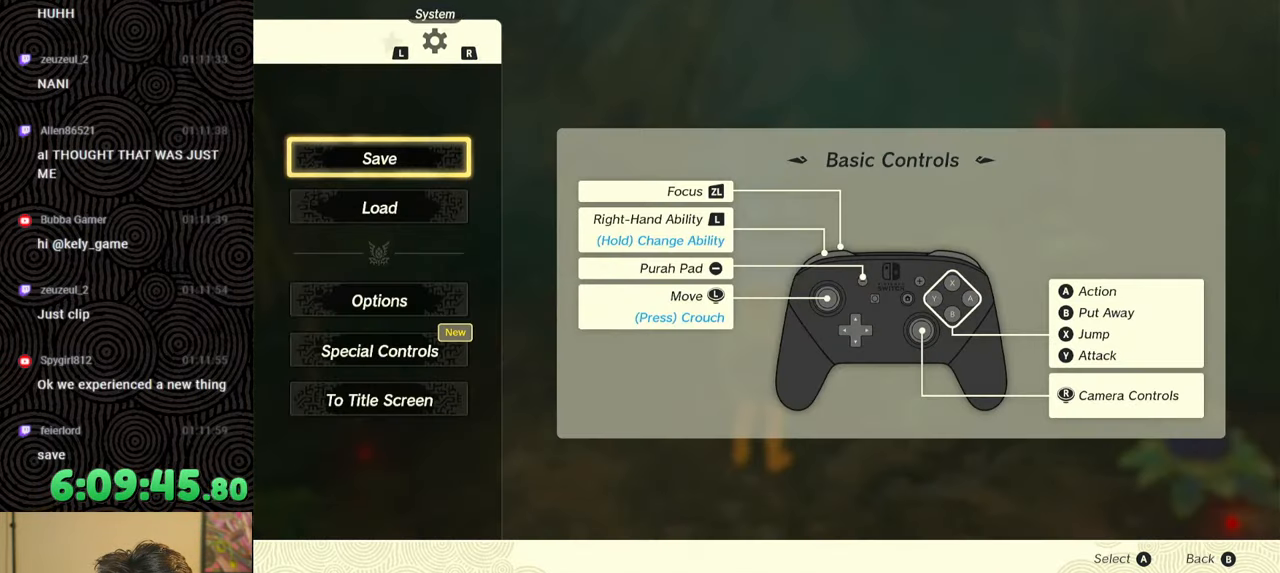
{"buttons": [], "left_stick": "center", "right_stick": "center", "events": []}
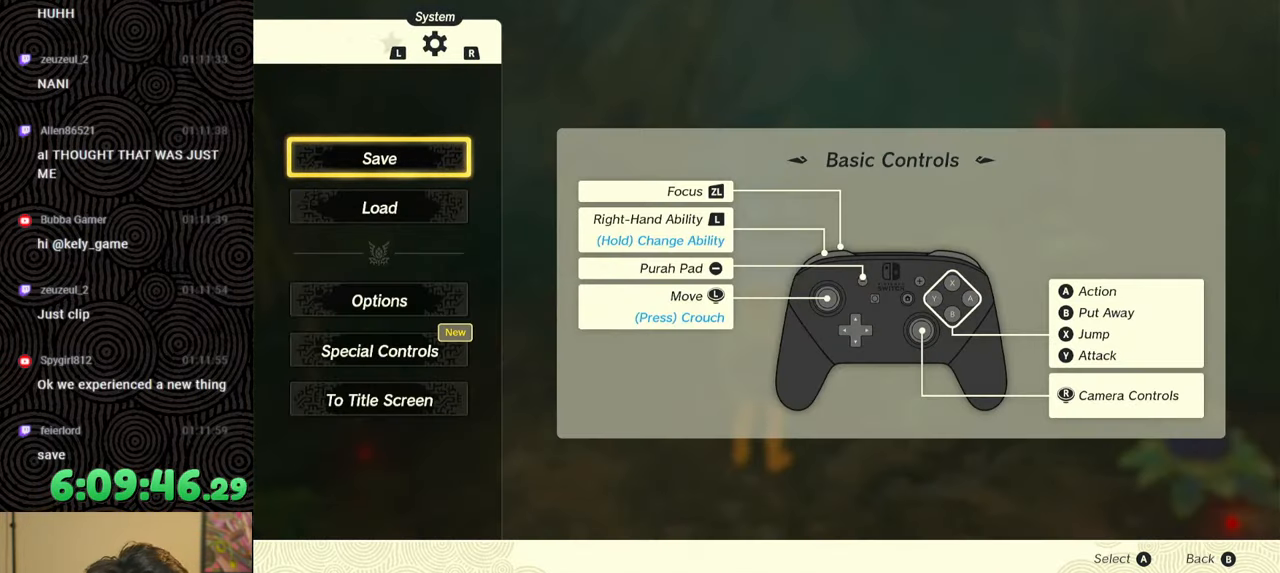
{"buttons": [], "left_stick": "center", "right_stick": "center", "events": []}
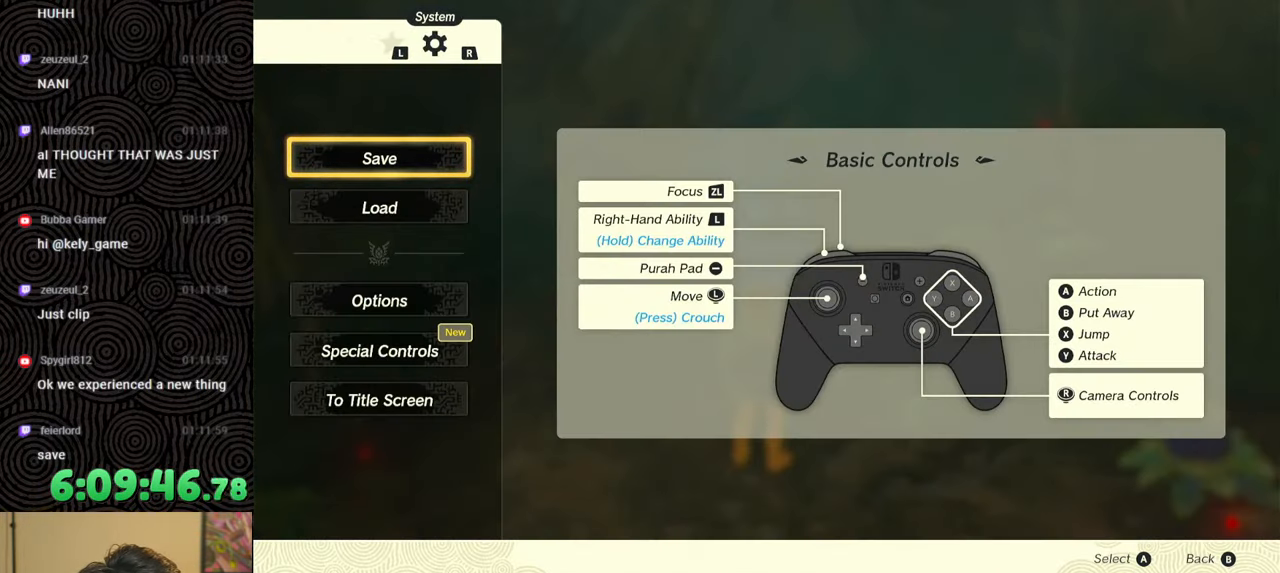
{"buttons": [], "left_stick": "center", "right_stick": "center", "events": []}
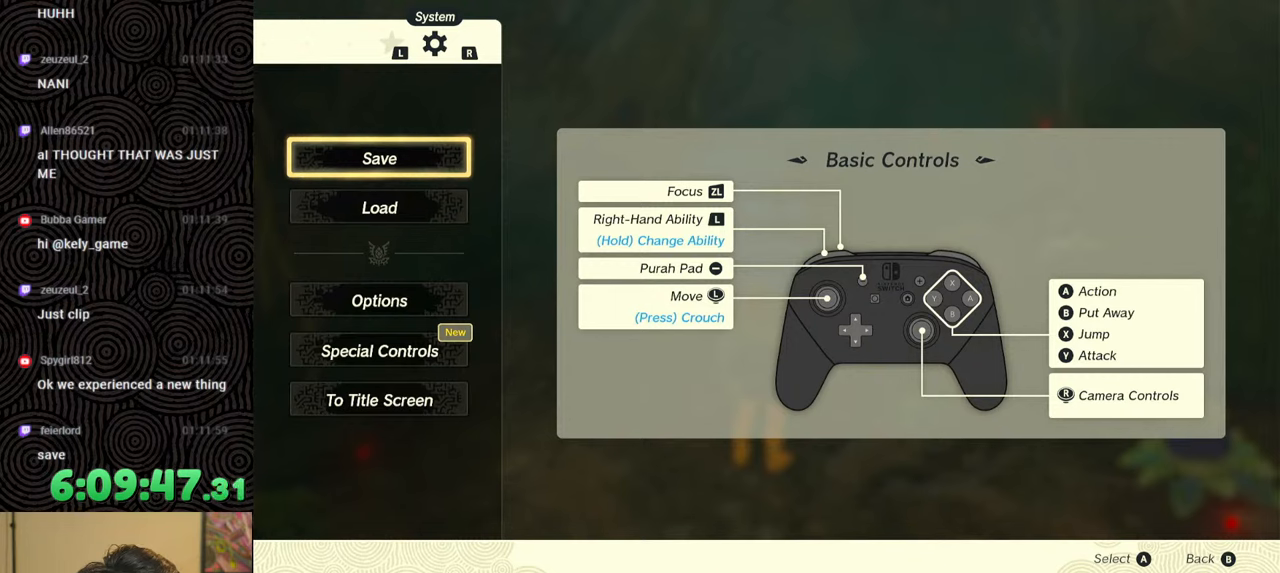
{"buttons": [], "left_stick": "center", "right_stick": "center", "events": [[167, "A", "down"], [283, "A", "up"]]}
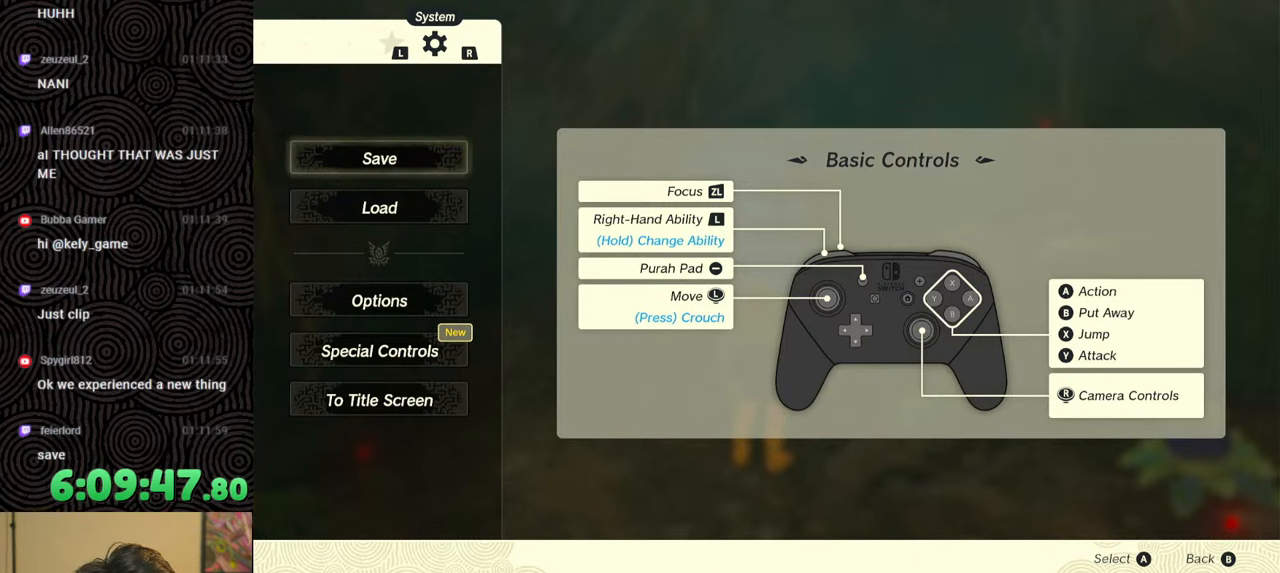
{"buttons": [], "left_stick": "center", "right_stick": "center", "events": []}
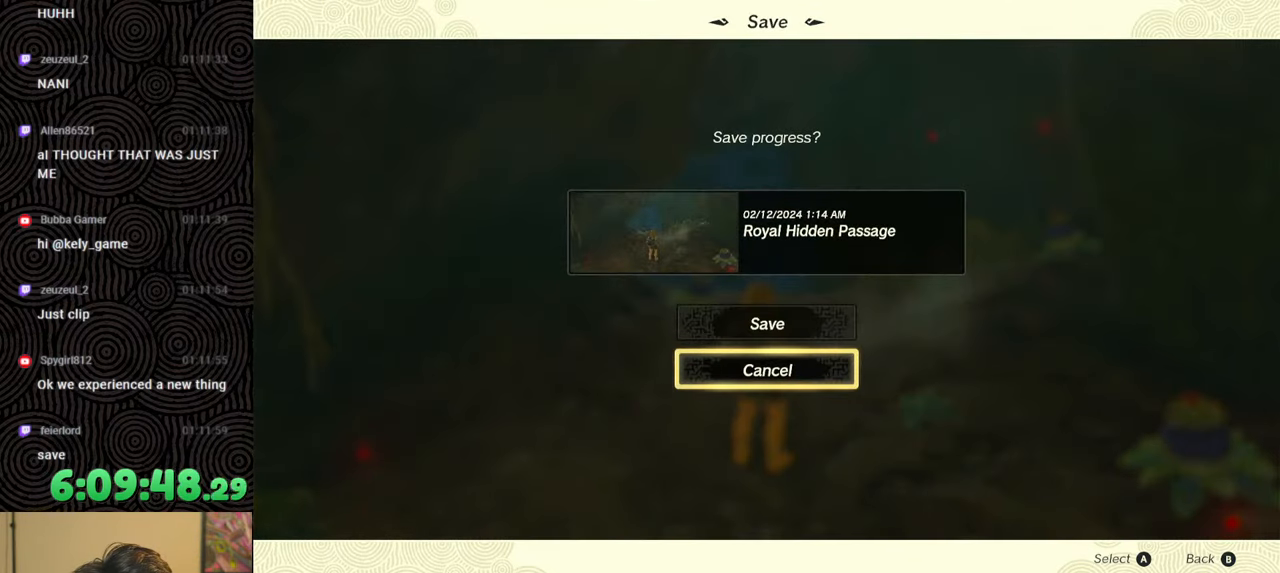
{"buttons": [], "left_stick": "center", "right_stick": "center", "events": []}
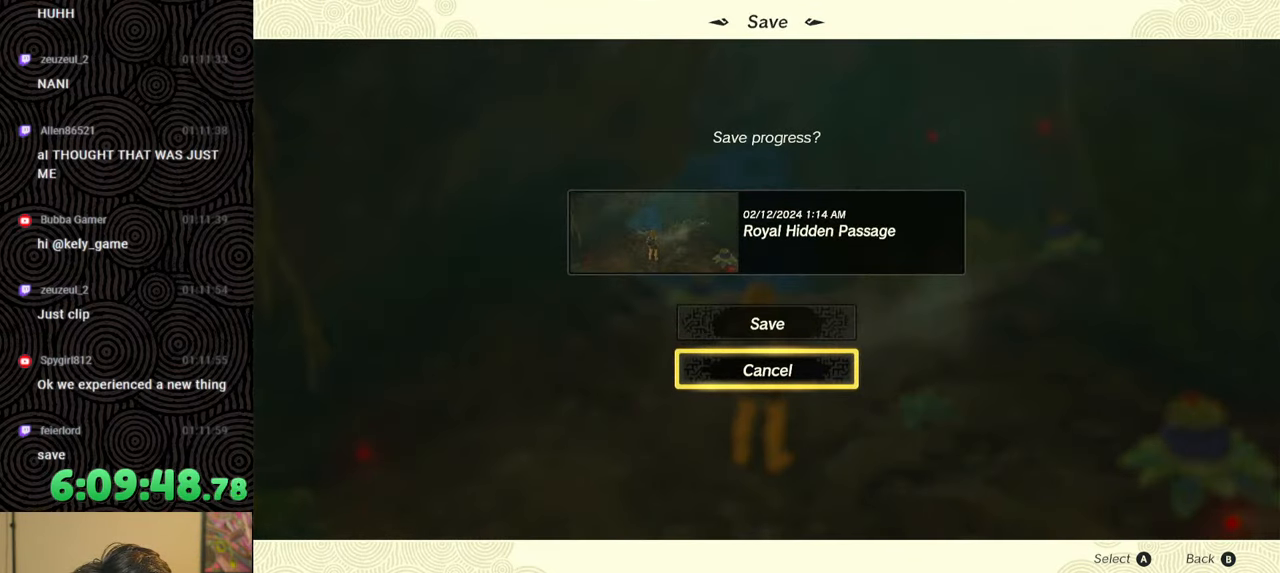
{"buttons": [], "left_stick": "center", "right_stick": "center", "events": [[50, "DPAD_UP", "down"], [167, "DPAD_UP", "up"]]}
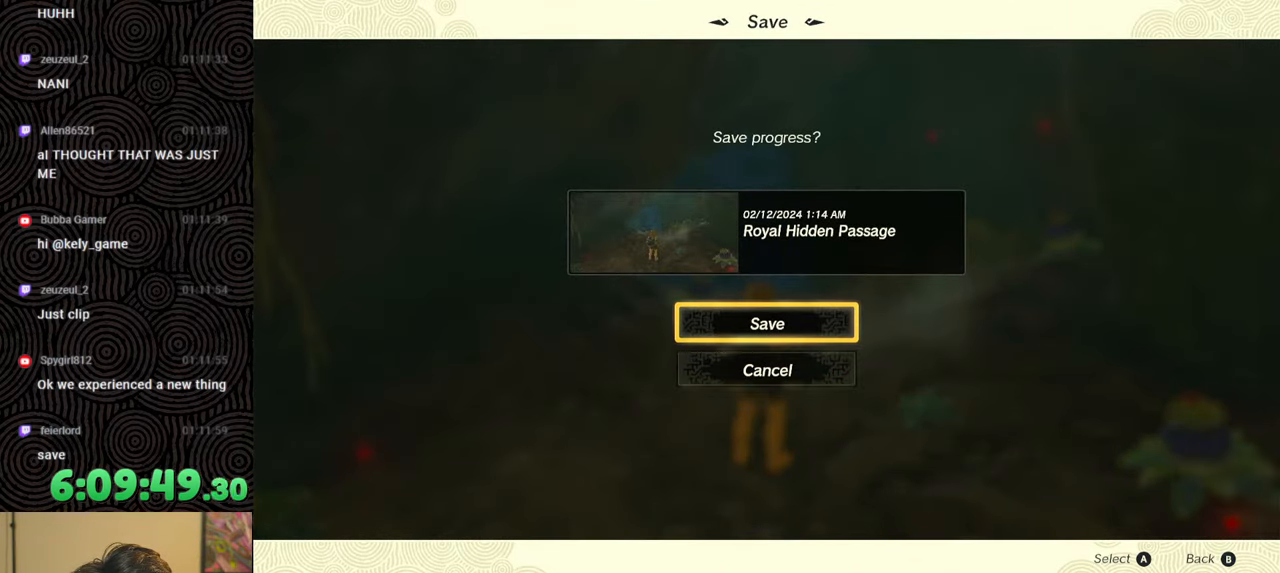
{"buttons": [], "left_stick": "center", "right_stick": "center", "events": []}